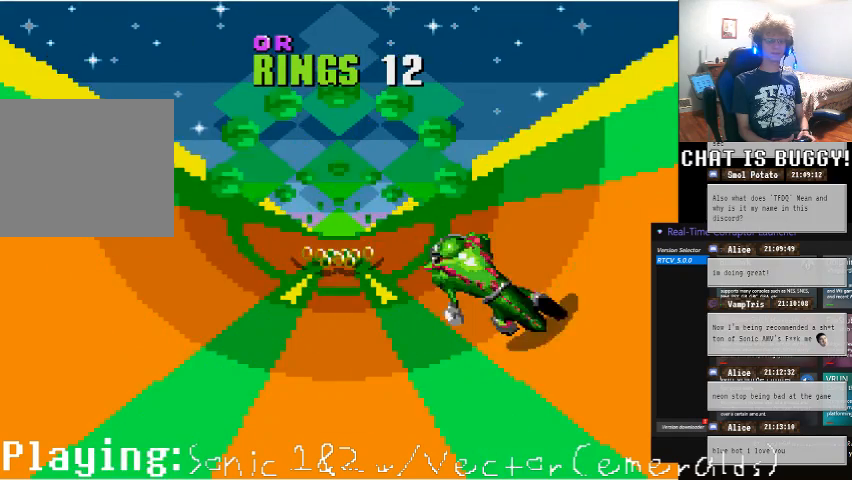
Gameplay with a controller (Xbox layout); each line is a JSON object with the inputs held at the frame after it (dt_ms = milliseconds from this image to that frame). "events" lists button and stick changes between this image and that frame as [ms after this image, input, new state], when the widget could be followed in between. Not read: L1 L2 L3 R1 R2 R3 X Y.
{"dt_ms": 500, "buttons": ["DPAD_RIGHT"], "left_stick": "center", "right_stick": "center", "events": []}
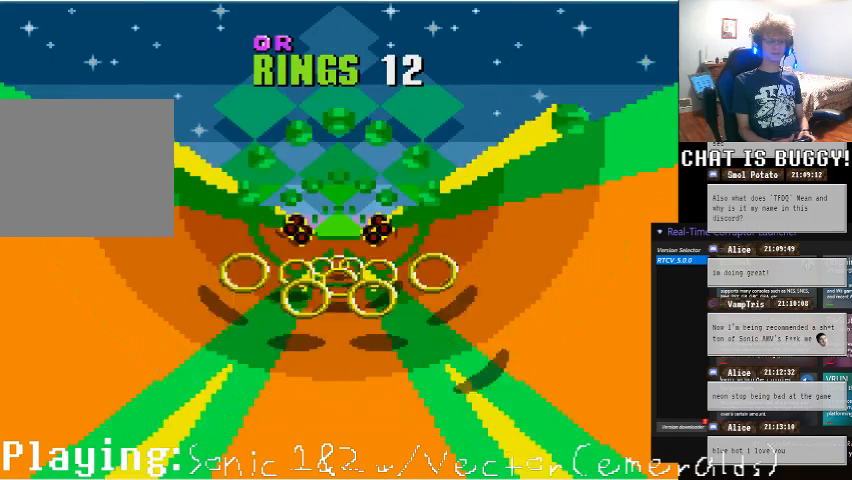
{"dt_ms": 500, "buttons": [], "left_stick": "center", "right_stick": "center", "events": [[500, "DPAD_RIGHT", "up"]]}
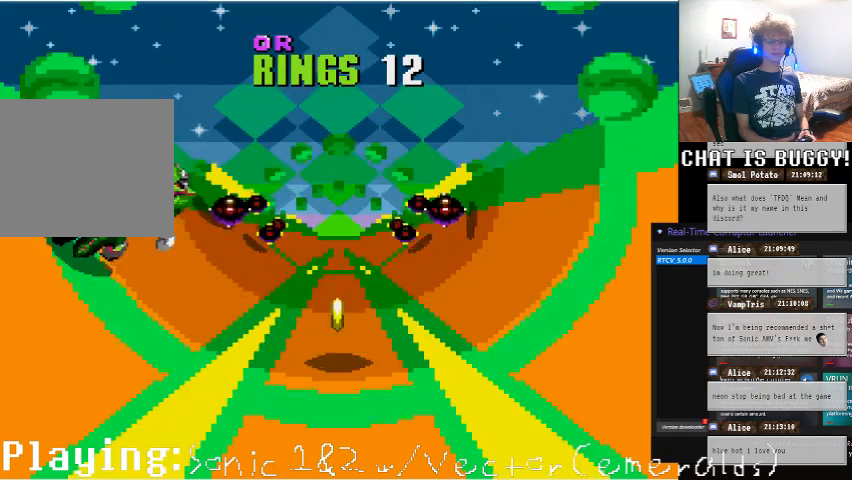
{"dt_ms": 500, "buttons": ["DPAD_LEFT"], "left_stick": "center", "right_stick": "center"}
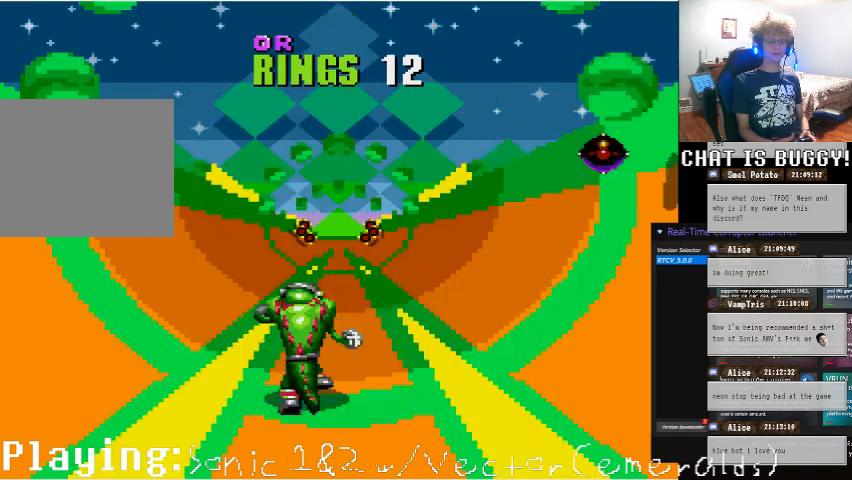
{"dt_ms": 500, "buttons": [], "left_stick": "center", "right_stick": "center"}
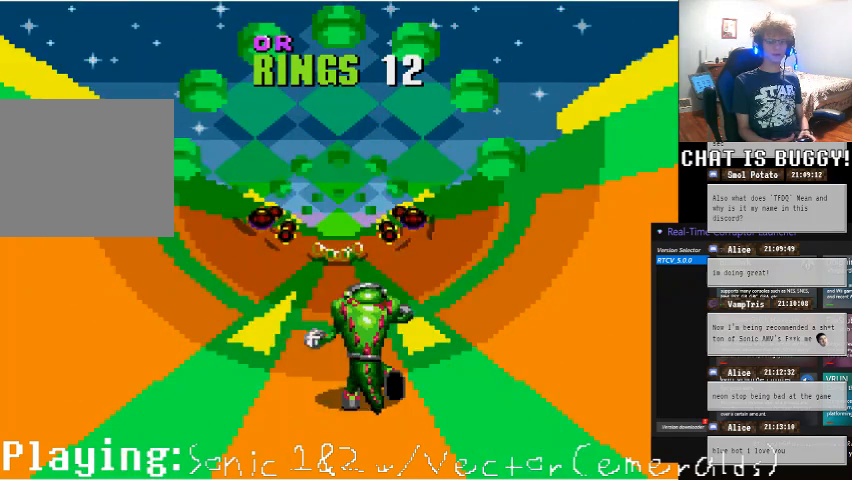
{"dt_ms": 500, "buttons": ["DPAD_RIGHT"], "left_stick": "center", "right_stick": "center", "events": [[150, "DPAD_LEFT", "down"], [350, "DPAD_LEFT", "up"], [500, "DPAD_RIGHT", "down"]]}
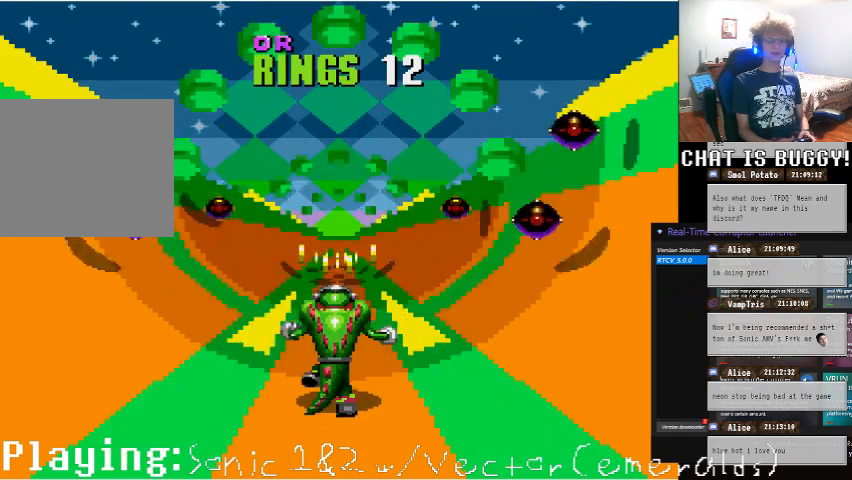
{"dt_ms": 500, "buttons": ["DPAD_LEFT"], "left_stick": "center", "right_stick": "center", "events": [[150, "DPAD_RIGHT", "up"], [400, "DPAD_LEFT", "down"]]}
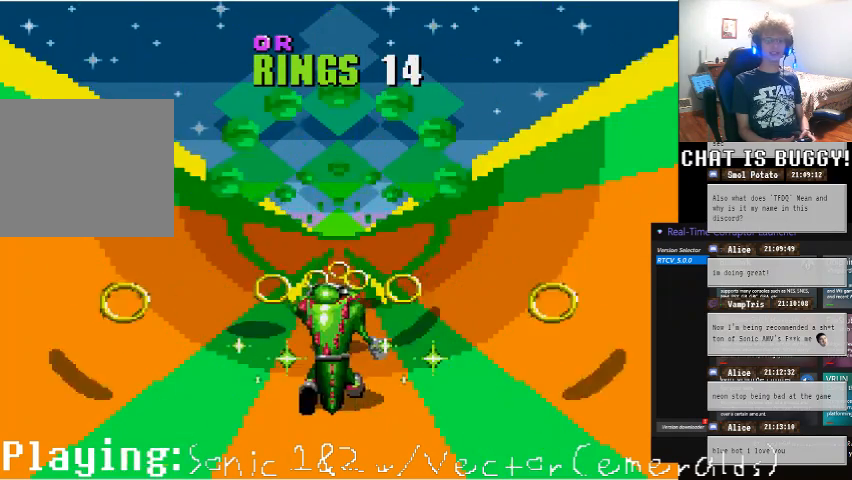
{"dt_ms": 500, "buttons": ["DPAD_RIGHT"], "left_stick": "center", "right_stick": "center", "events": [[100, "DPAD_LEFT", "up"], [250, "DPAD_RIGHT", "down"]]}
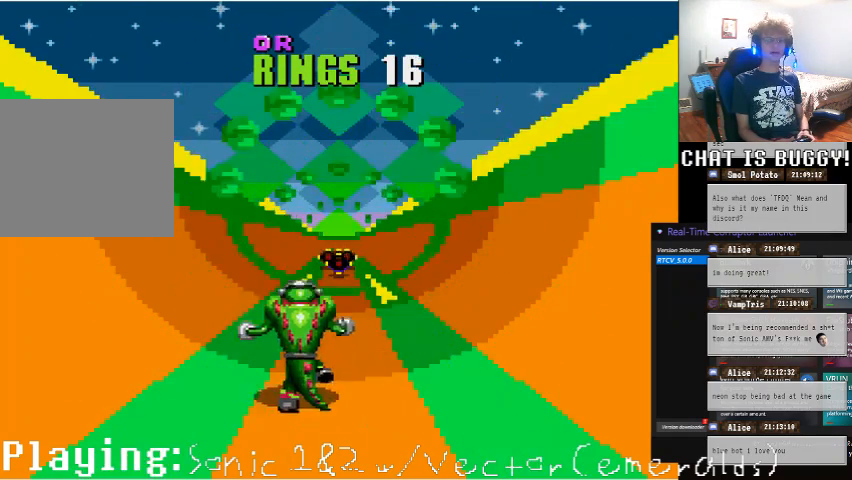
{"dt_ms": 500, "buttons": [], "left_stick": "center", "right_stick": "center", "events": [[250, "DPAD_RIGHT", "up"]]}
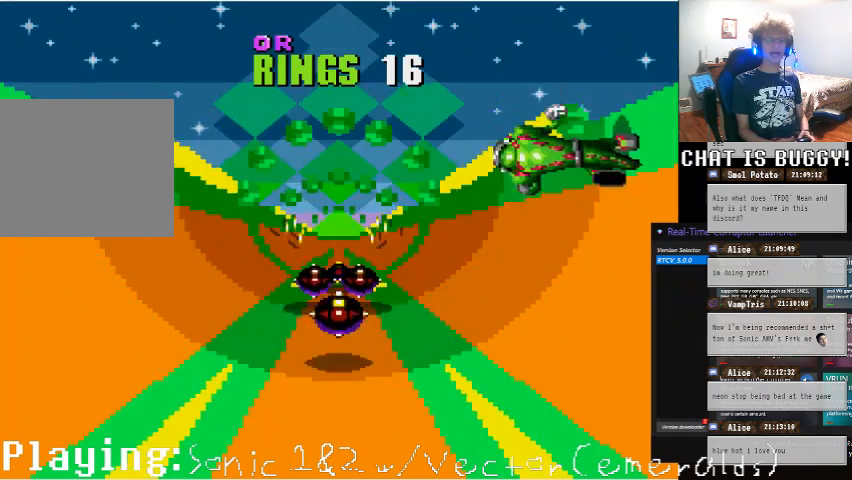
{"dt_ms": 500, "buttons": ["DPAD_LEFT"], "left_stick": "center", "right_stick": "center", "events": [[500, "DPAD_LEFT", "down"]]}
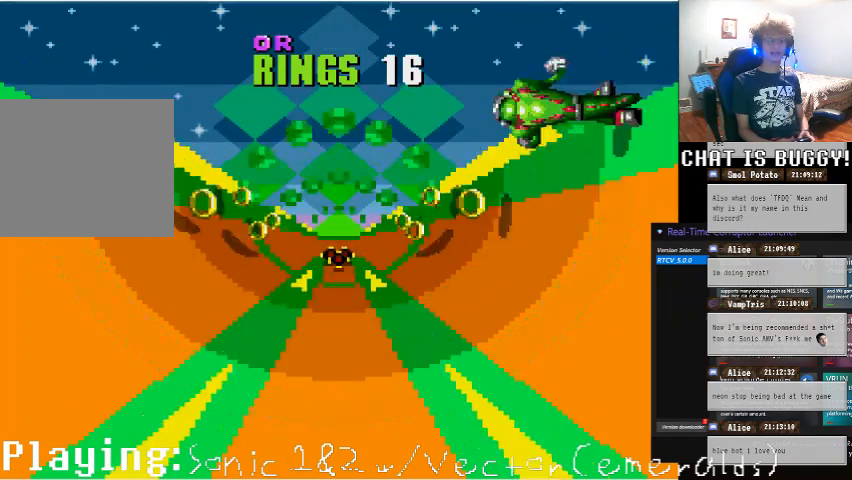
{"dt_ms": 500, "buttons": [], "left_stick": "center", "right_stick": "center"}
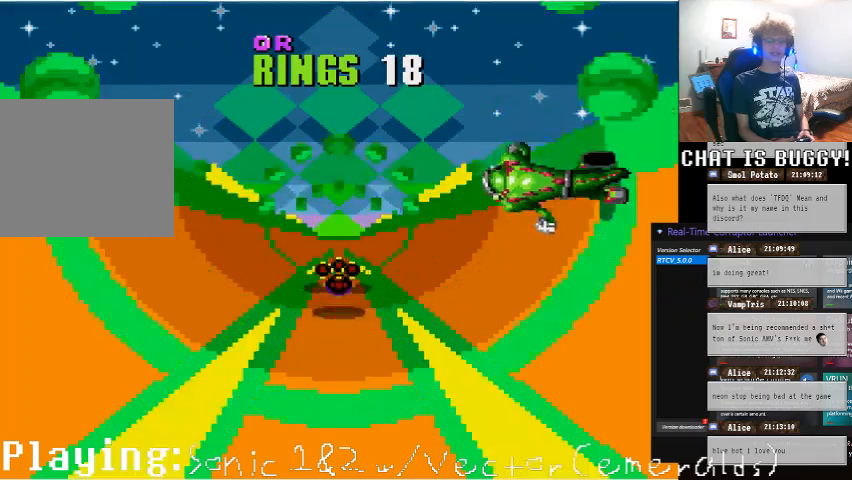
{"dt_ms": 500, "buttons": [], "left_stick": "center", "right_stick": "center", "events": [[300, "DPAD_LEFT", "down"], [500, "DPAD_LEFT", "up"]]}
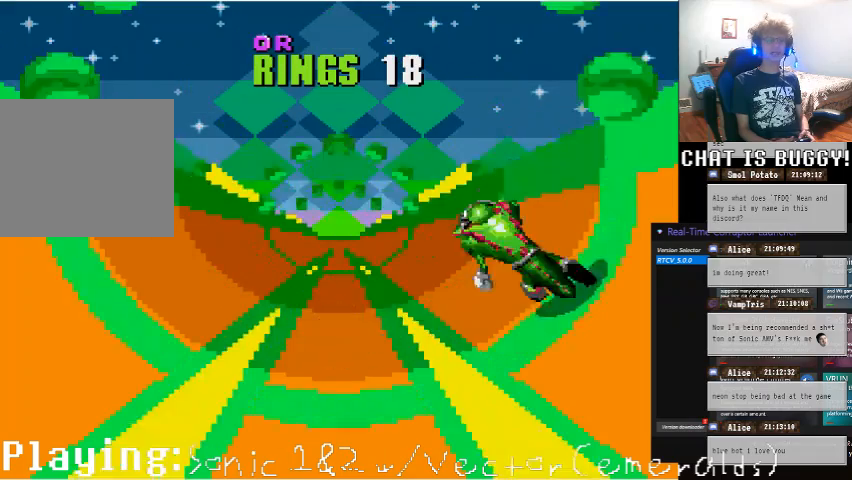
{"dt_ms": 500, "buttons": ["DPAD_LEFT"], "left_stick": "center", "right_stick": "center", "events": [[400, "DPAD_LEFT", "down"]]}
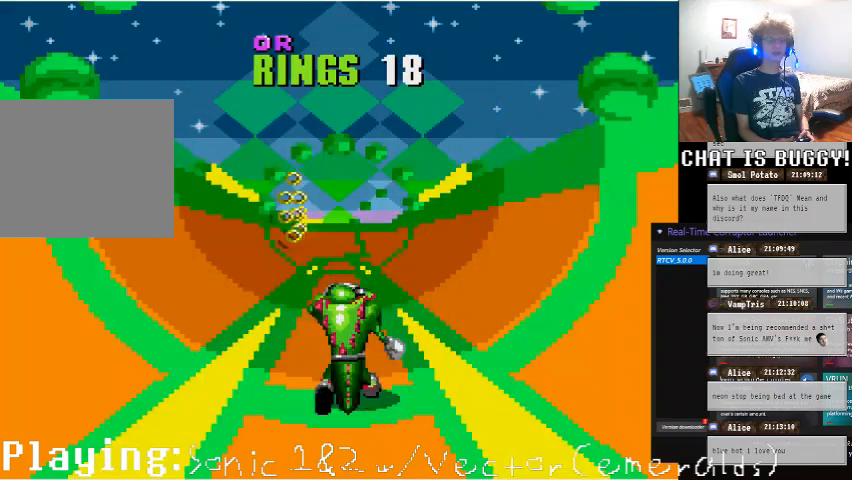
{"dt_ms": 500, "buttons": [], "left_stick": "center", "right_stick": "center", "events": [[350, "DPAD_LEFT", "up"]]}
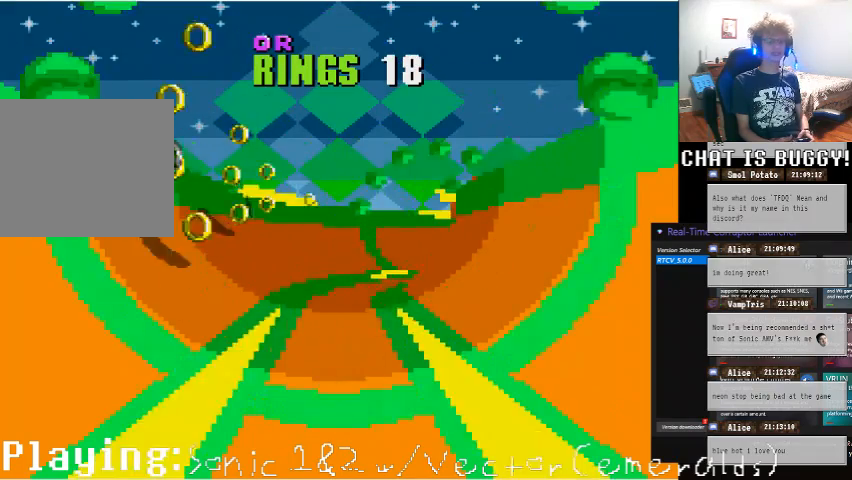
{"dt_ms": 1000, "buttons": ["DPAD_RIGHT"], "left_stick": "center", "right_stick": "center"}
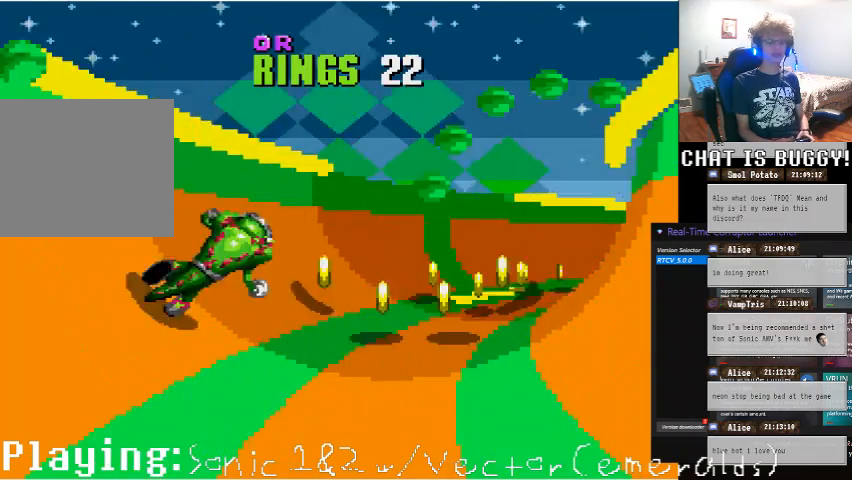
{"dt_ms": 500, "buttons": ["DPAD_LEFT"], "left_stick": "center", "right_stick": "center", "events": [[150, "DPAD_RIGHT", "up"], [350, "DPAD_LEFT", "down"]]}
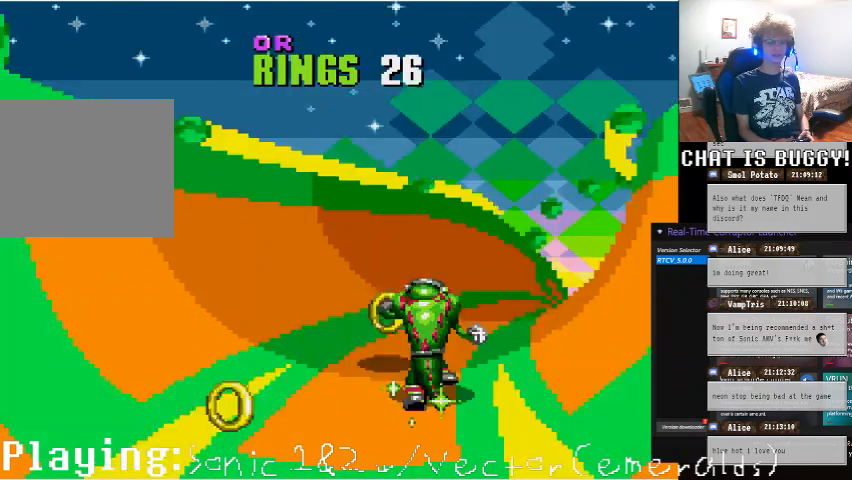
{"dt_ms": 1000, "buttons": [], "left_stick": "center", "right_stick": "center"}
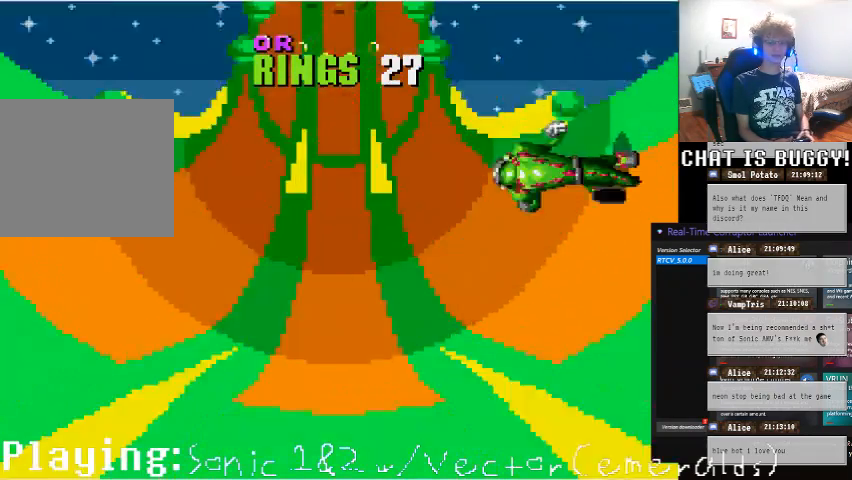
{"dt_ms": 500, "buttons": ["DPAD_LEFT"], "left_stick": "center", "right_stick": "center", "events": [[250, "DPAD_LEFT", "down"]]}
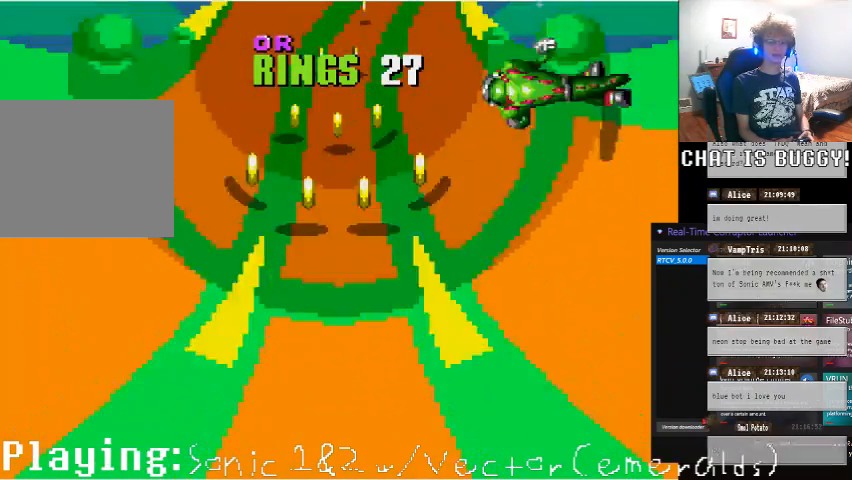
{"dt_ms": 500, "buttons": ["DPAD_LEFT"], "left_stick": "center", "right_stick": "center", "events": [[150, "DPAD_LEFT", "up"], [350, "DPAD_LEFT", "down"]]}
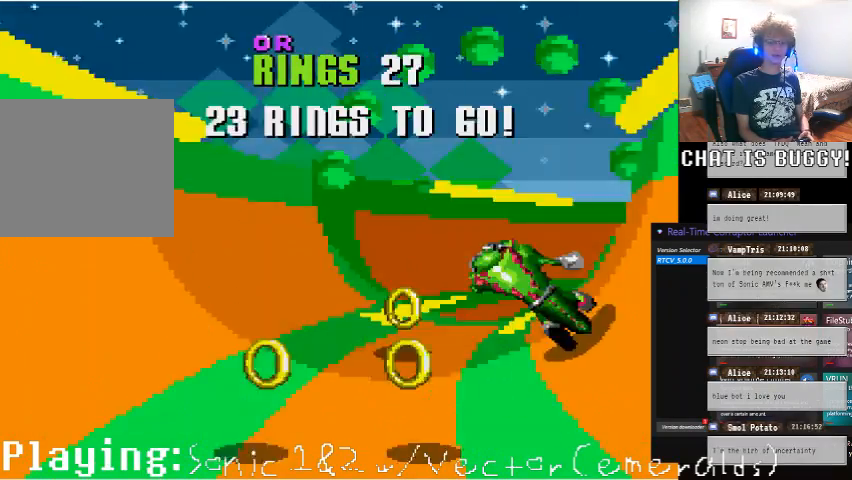
{"dt_ms": 500, "buttons": [], "left_stick": "center", "right_stick": "center", "events": [[150, "DPAD_LEFT", "up"]]}
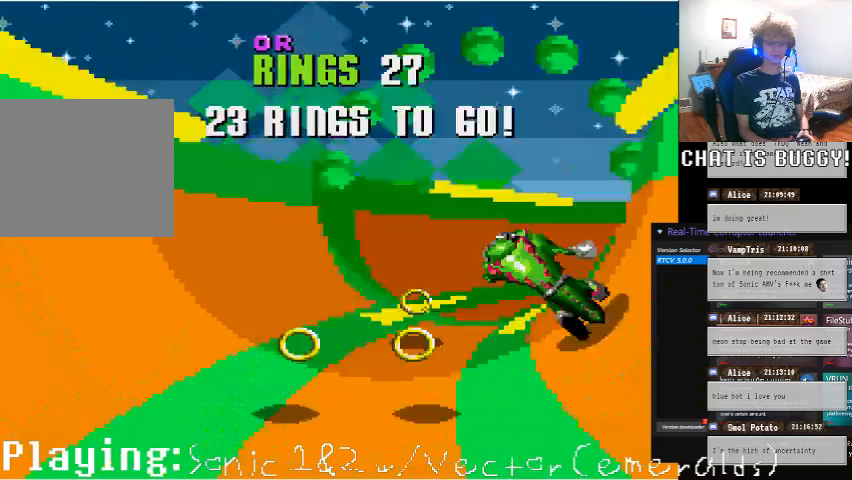
{"dt_ms": 500, "buttons": [], "left_stick": "center", "right_stick": "center", "events": []}